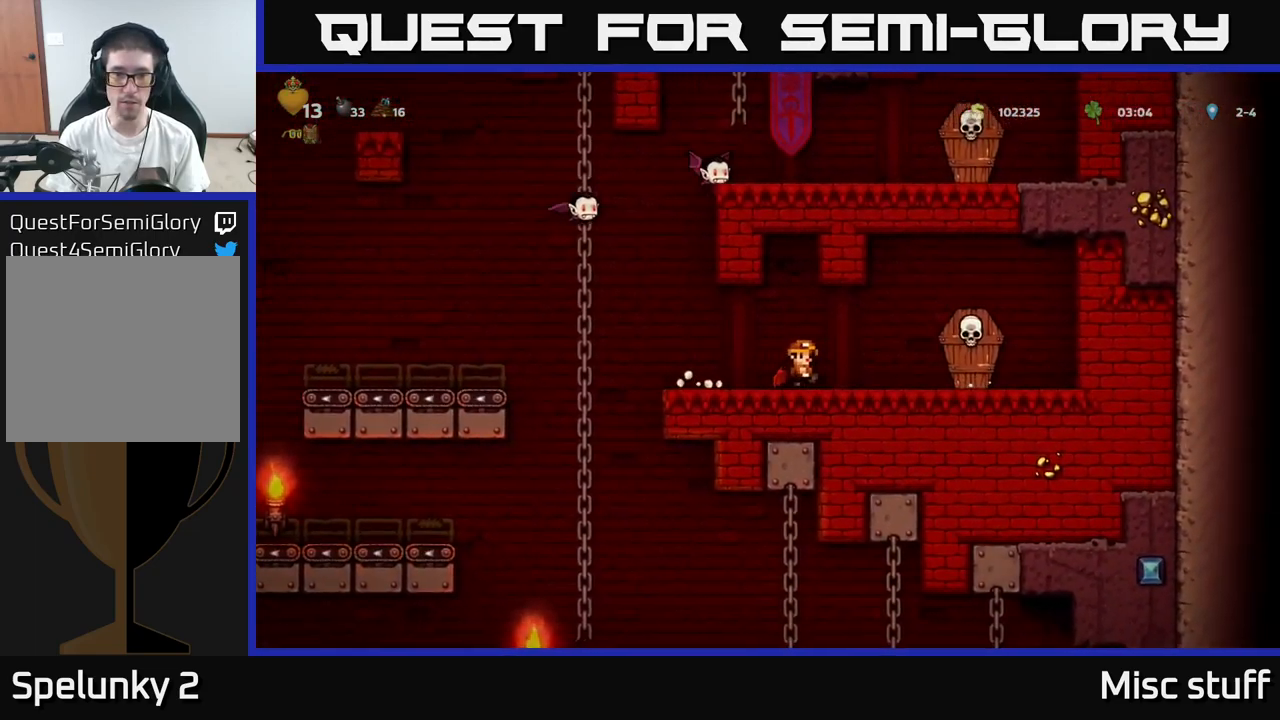
Gameplay with a controller (Xbox layout); each line is a JSON object with the inputs held at the frame after it. "events" lists button and stick changes between this image and that frame as [ms after this image, input, new state], when the widget could be followed in between. Not read: right_stick.
{"buttons": [], "left_stick": "center", "events": [[50, "DPAD_LEFT", "down"], [183, "DPAD_LEFT", "up"]]}
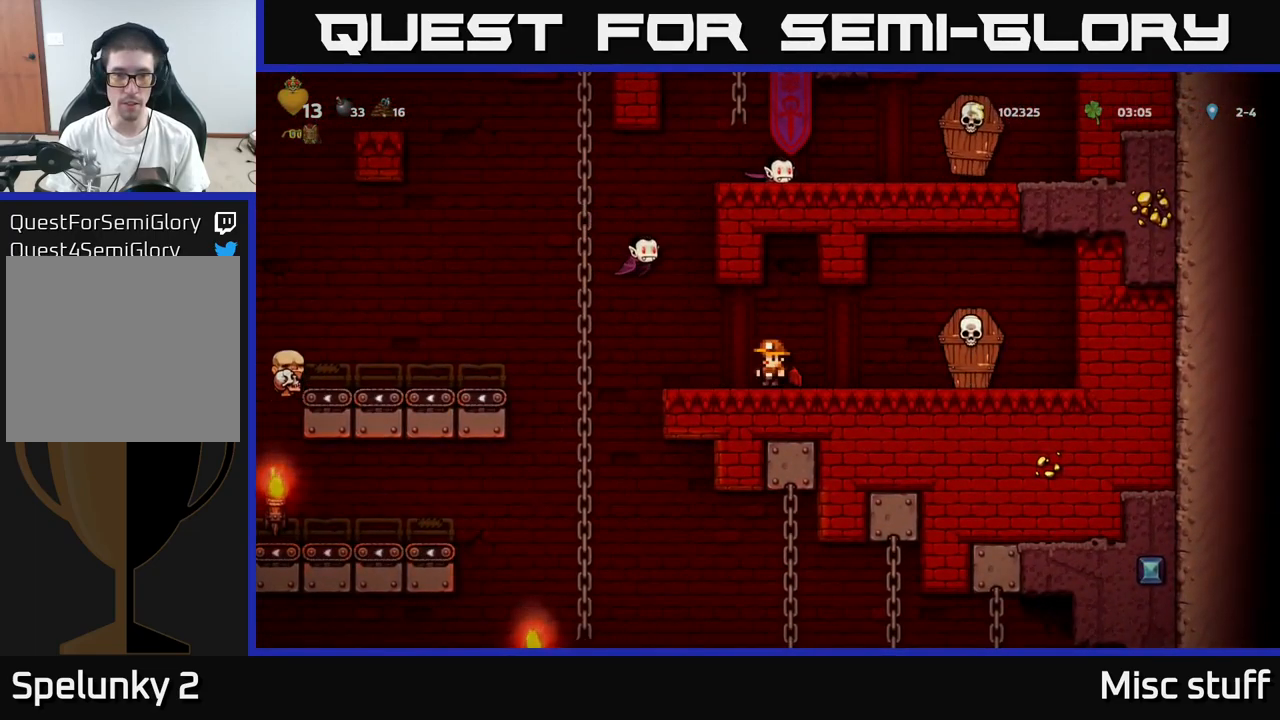
{"buttons": ["DPAD_RIGHT"], "left_stick": "center", "events": [[167, "A", "down"], [167, "X", "down"], [200, "DPAD_LEFT", "down"], [267, "DPAD_LEFT", "up"], [300, "X", "up"], [350, "A", "up"], [350, "DPAD_RIGHT", "down"]]}
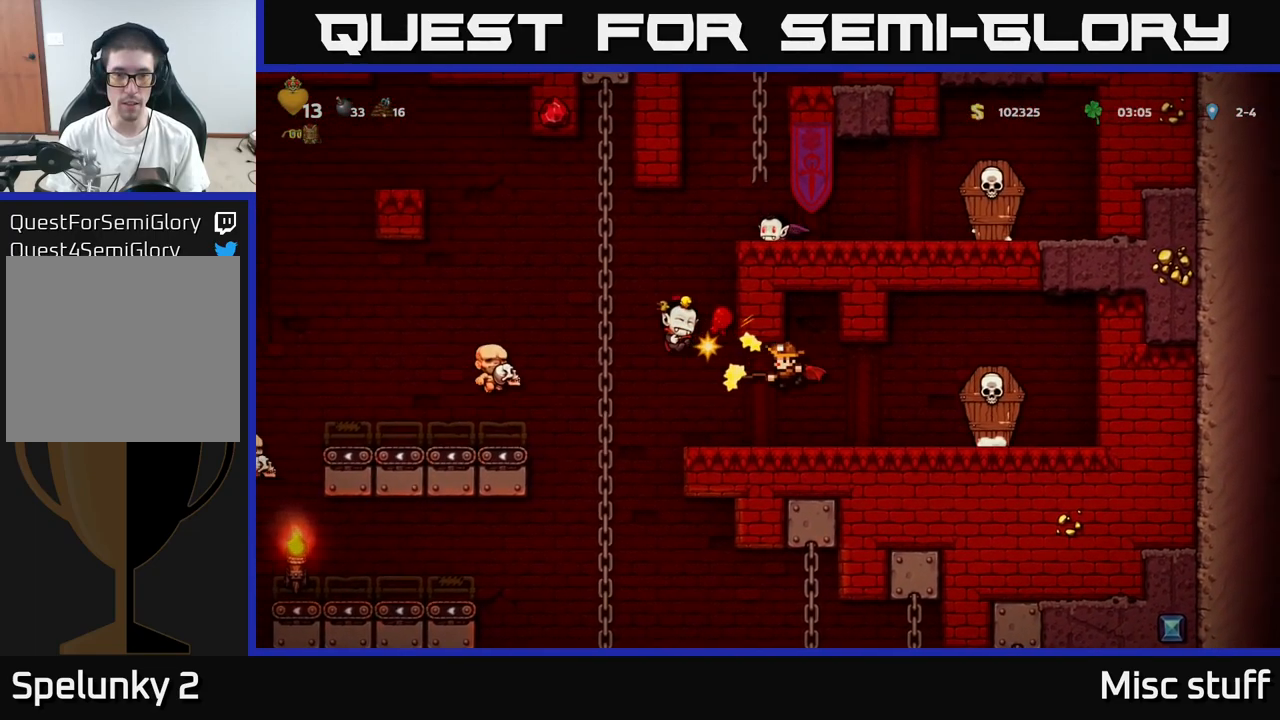
{"buttons": [], "left_stick": "center", "events": [[67, "DPAD_RIGHT", "up"], [283, "DPAD_LEFT", "down"], [383, "DPAD_LEFT", "up"]]}
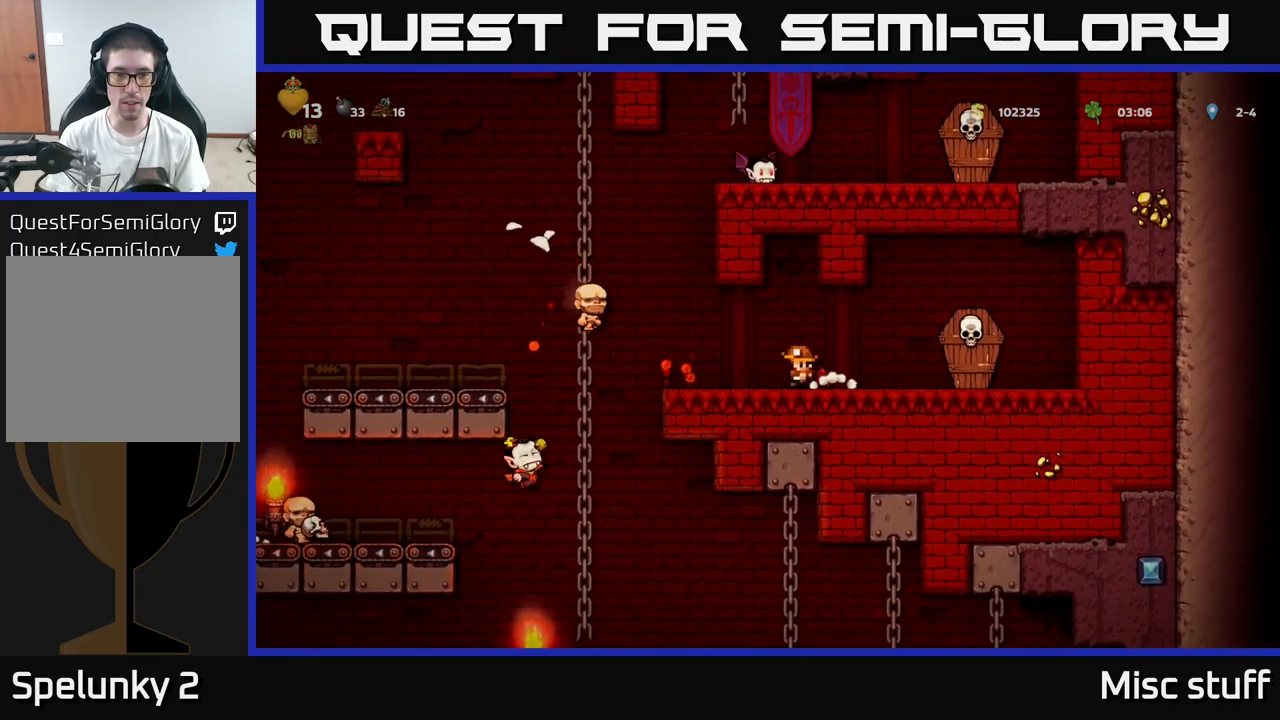
{"buttons": [], "left_stick": "center", "events": []}
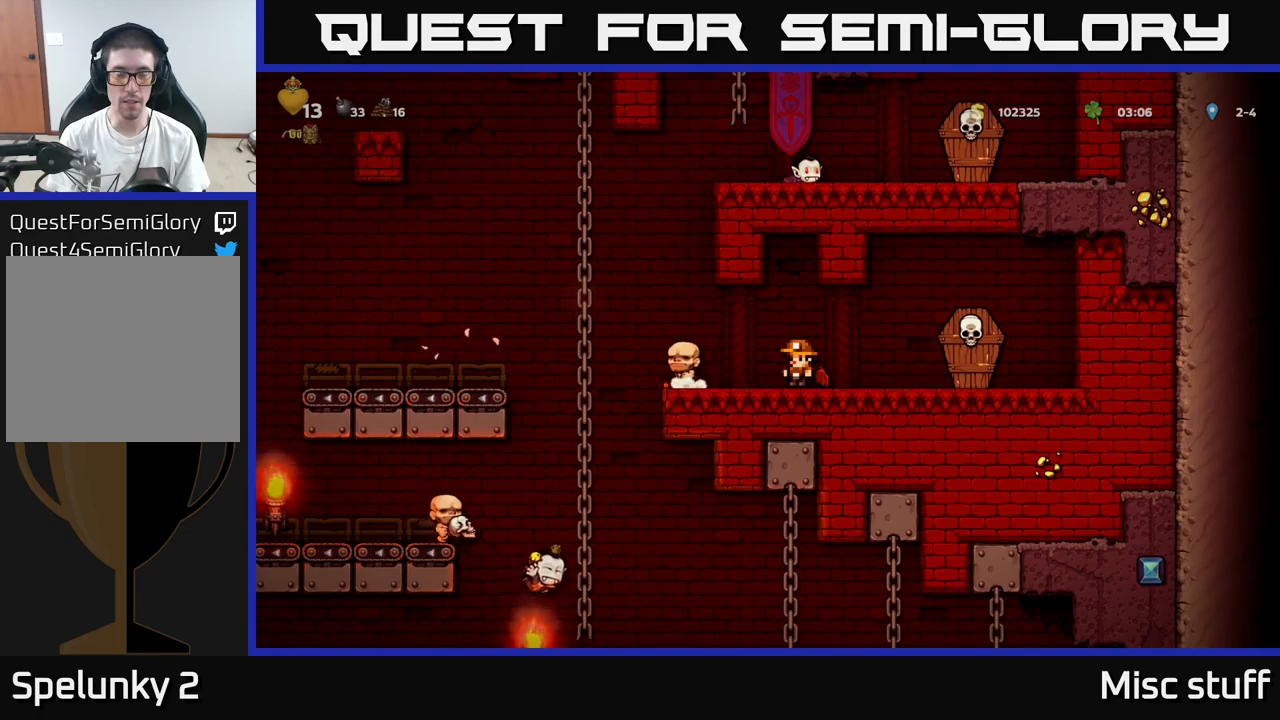
{"buttons": ["A", "X", "DPAD_RIGHT"], "left_stick": "center", "events": [[350, "DPAD_RIGHT", "down"], [450, "A", "down"], [467, "X", "down"]]}
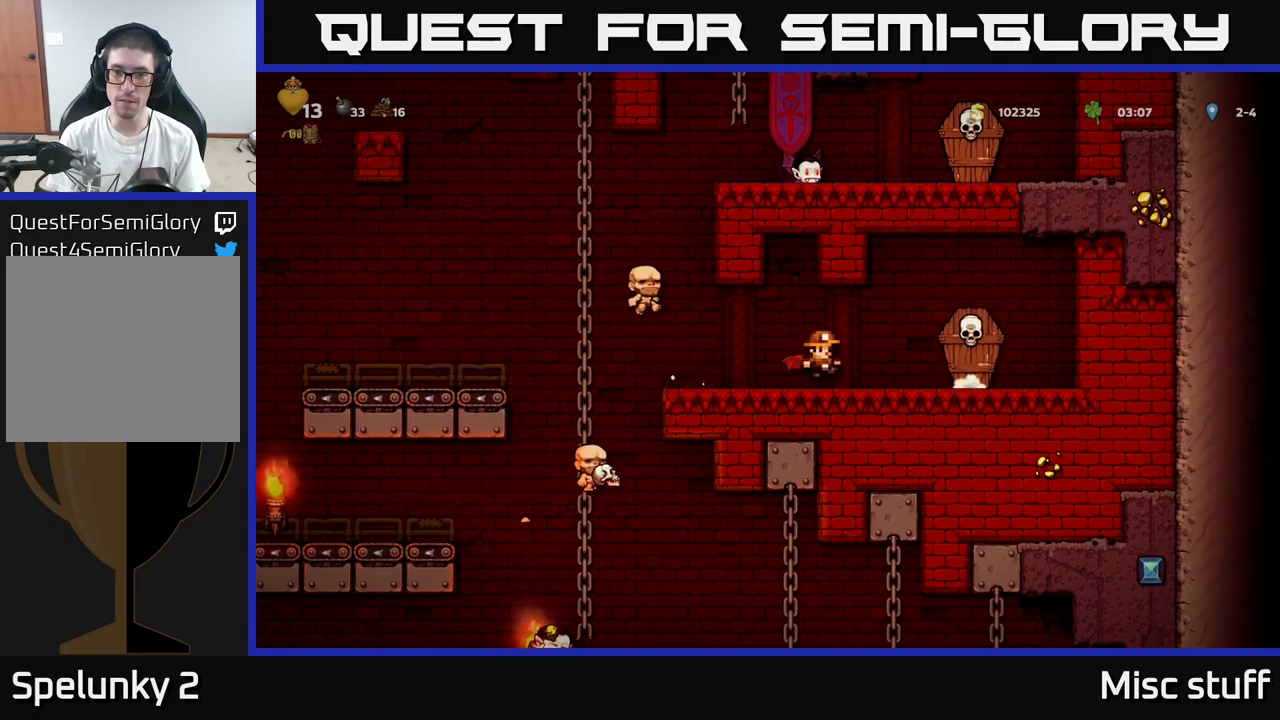
{"buttons": ["DPAD_LEFT"], "left_stick": "center", "events": [[34, "A", "up"], [50, "X", "up"], [150, "DPAD_RIGHT", "up"], [200, "DPAD_LEFT", "down"]]}
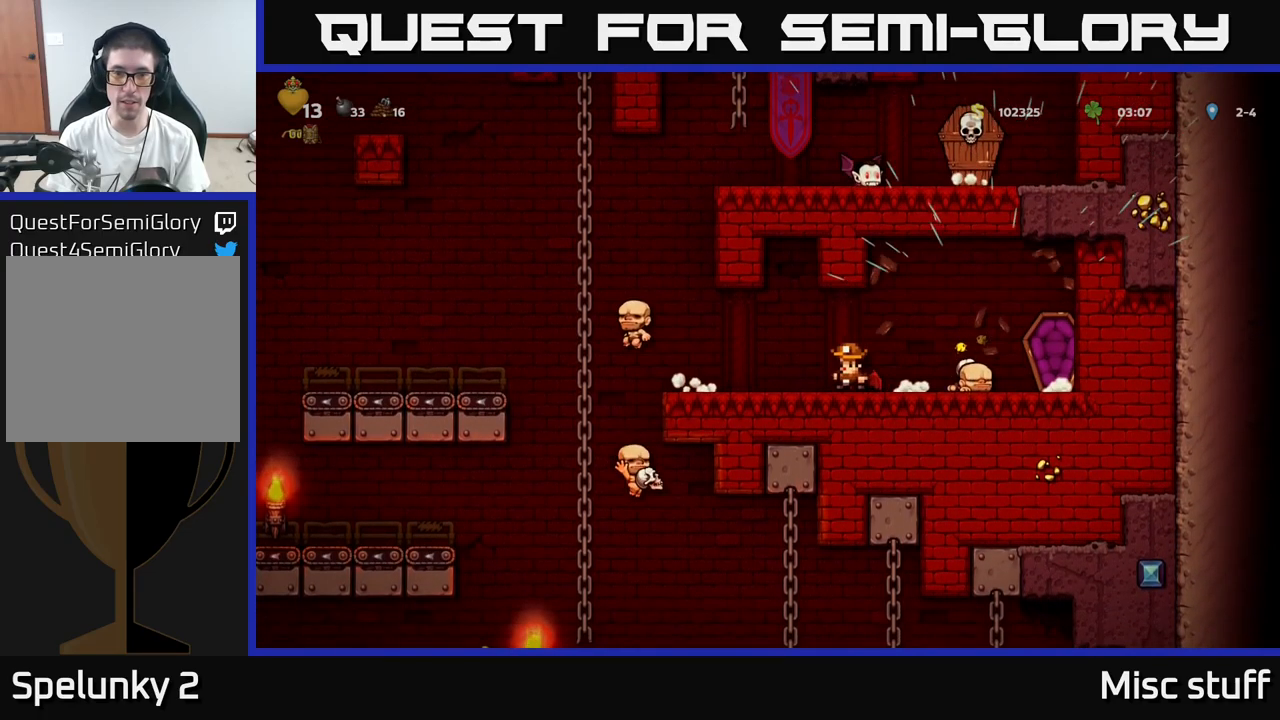
{"buttons": ["A", "DPAD_UP", "DPAD_LEFT"], "left_stick": "center", "events": [[317, "A", "down"], [484, "DPAD_UP", "down"]]}
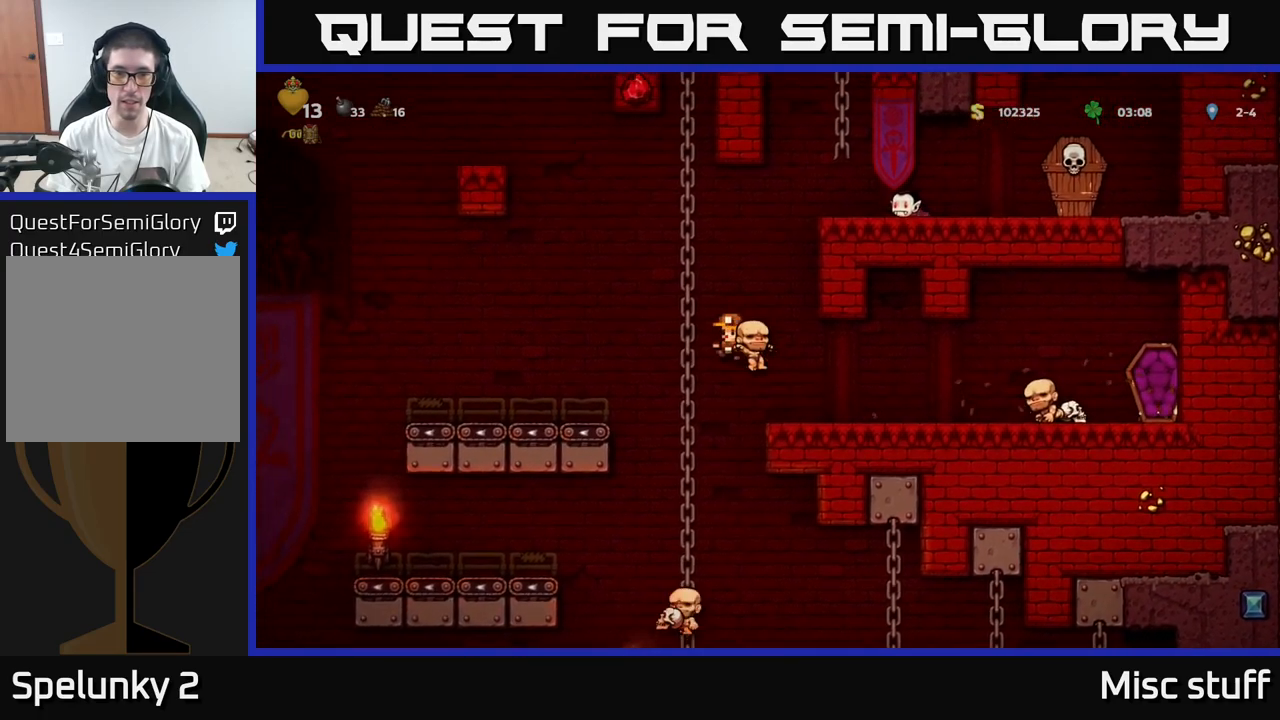
{"buttons": ["DPAD_LEFT"], "left_stick": "center", "events": [[100, "DPAD_LEFT", "up"], [117, "A", "up"], [184, "DPAD_RIGHT", "down"], [200, "DPAD_UP", "up"], [217, "A", "down"], [317, "X", "down"], [434, "DPAD_RIGHT", "up"], [450, "A", "up"], [450, "X", "up"], [467, "DPAD_LEFT", "down"]]}
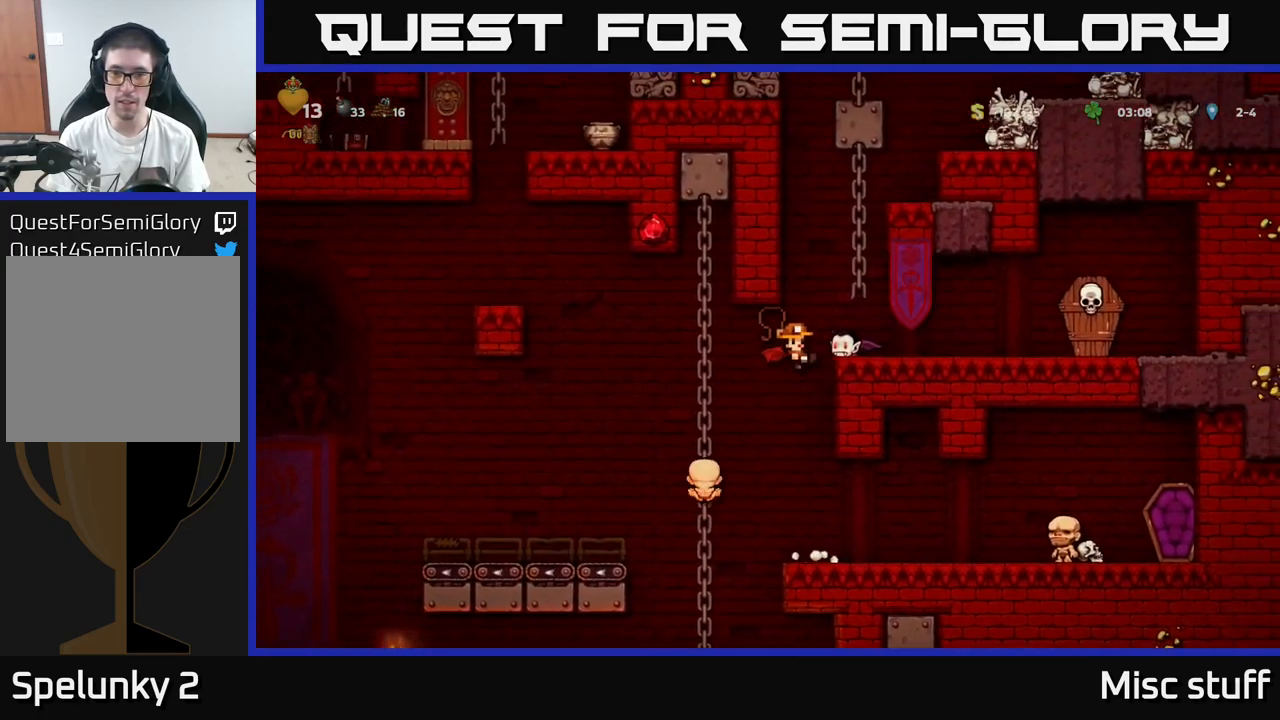
{"buttons": ["DPAD_RIGHT"], "left_stick": "center", "events": [[84, "DPAD_LEFT", "up"], [117, "A", "down"], [184, "DPAD_RIGHT", "down"], [250, "DPAD_UP", "down"], [450, "DPAD_UP", "up"], [500, "A", "up"]]}
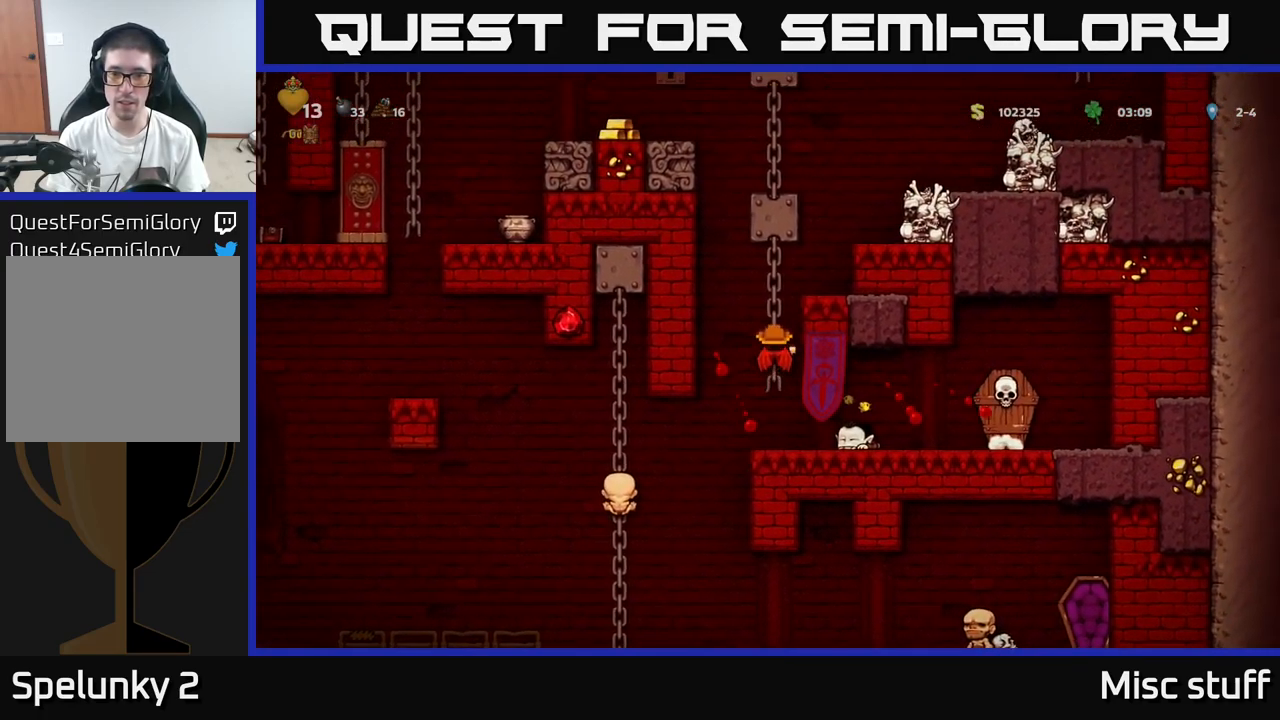
{"buttons": ["A", "DPAD_DOWN"], "left_stick": "center", "events": [[400, "DPAD_RIGHT", "up"], [417, "DPAD_DOWN", "down"], [484, "A", "down"]]}
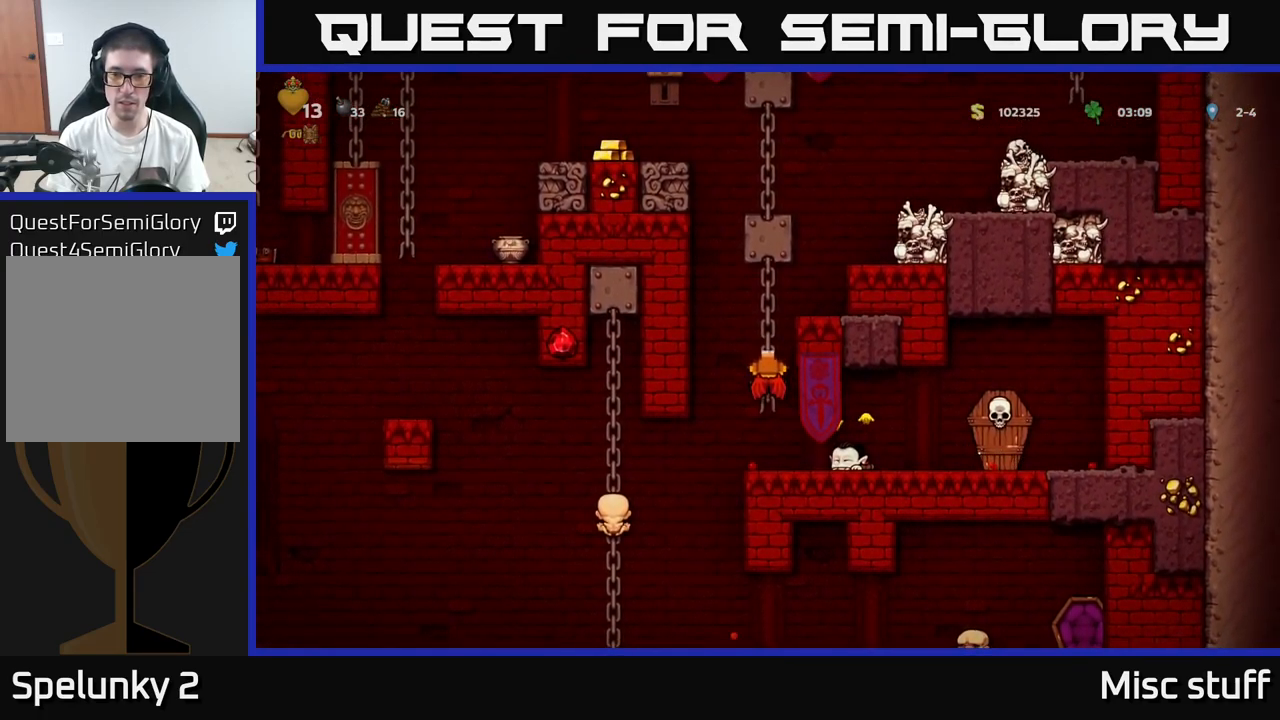
{"buttons": [], "left_stick": "center", "events": [[17, "DPAD_RIGHT", "down"], [34, "DPAD_DOWN", "up"], [50, "A", "up"], [300, "A", "down"], [300, "X", "down"], [367, "X", "up"], [384, "A", "up"], [484, "DPAD_RIGHT", "up"]]}
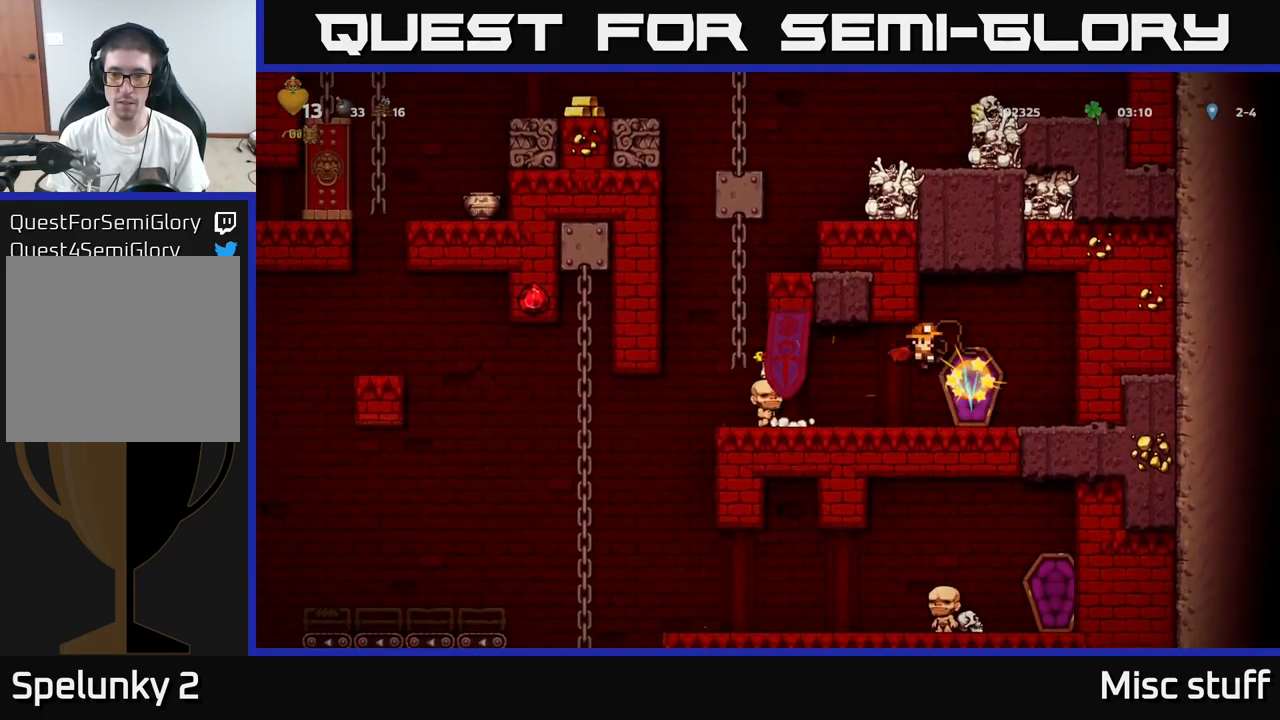
{"buttons": ["DPAD_LEFT"], "left_stick": "center", "events": [[17, "DPAD_LEFT", "down"]]}
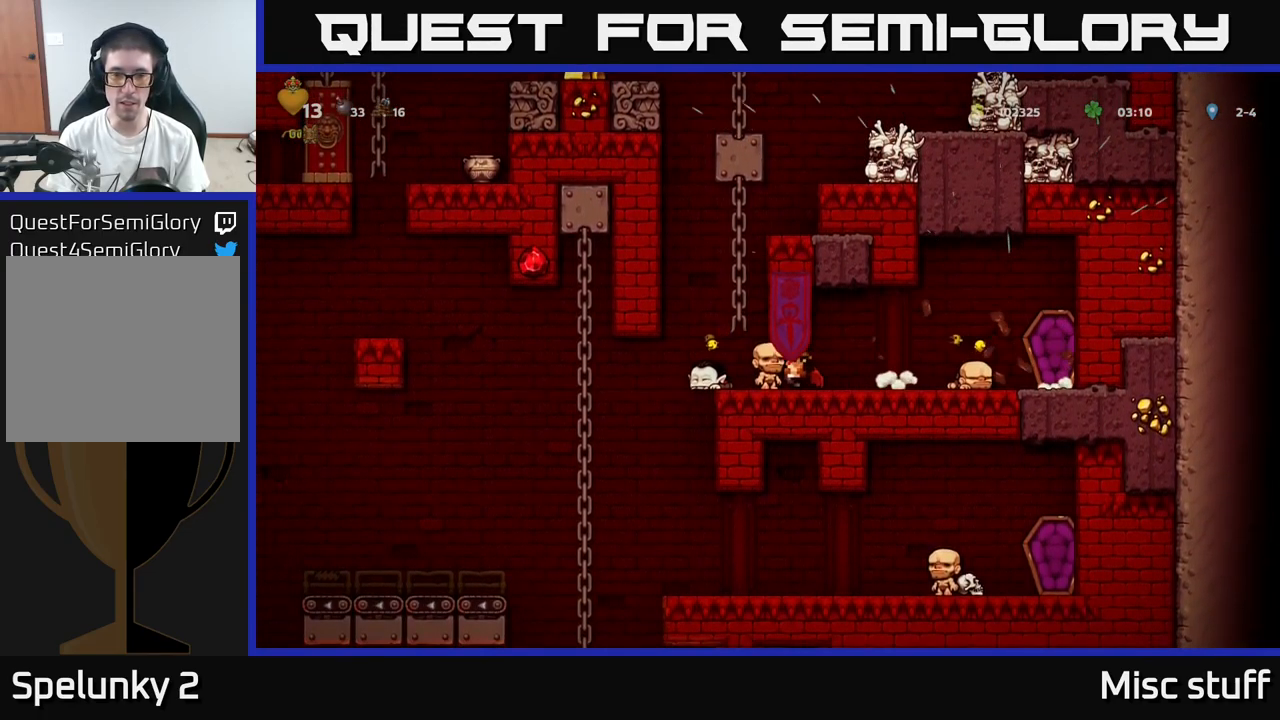
{"buttons": ["DPAD_LEFT"], "left_stick": "center", "events": [[134, "DPAD_DOWN", "down"], [134, "DPAD_LEFT", "up"], [184, "X", "down"], [234, "DPAD_DOWN", "up"], [250, "DPAD_LEFT", "down"], [250, "X", "up"]]}
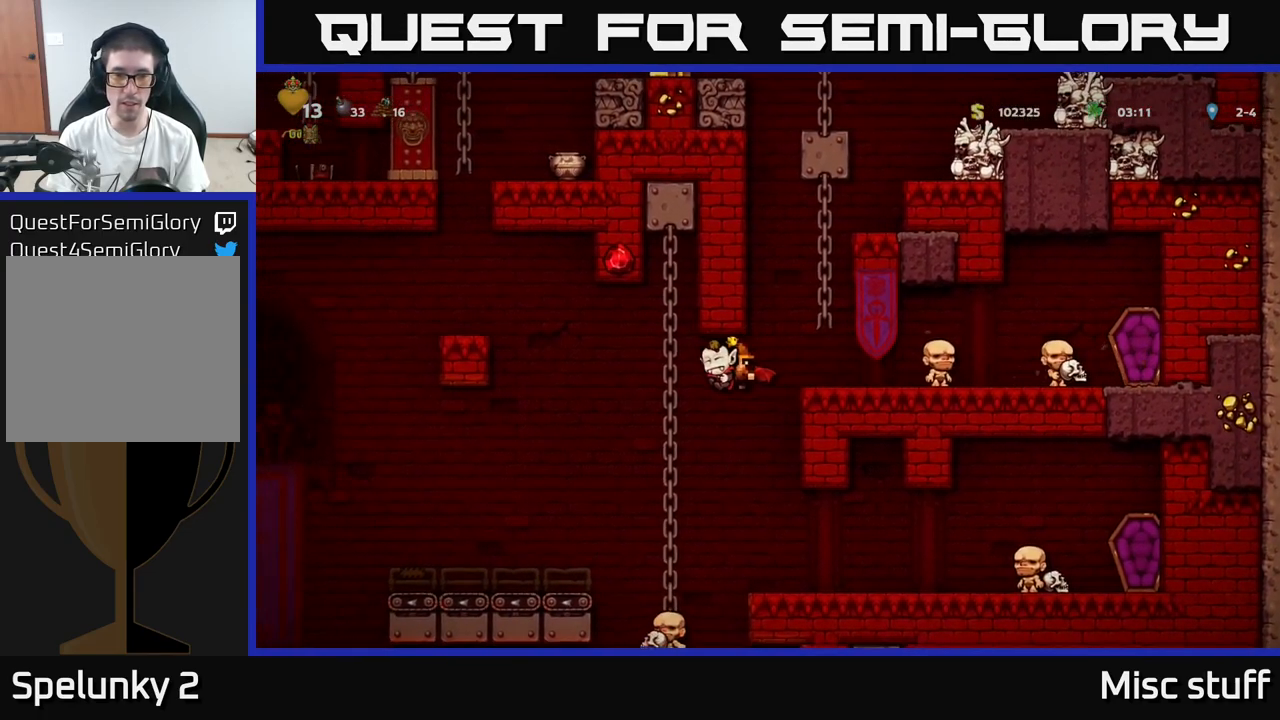
{"buttons": [], "left_stick": "center", "events": [[200, "X", "down"], [300, "X", "up"], [467, "DPAD_LEFT", "up"]]}
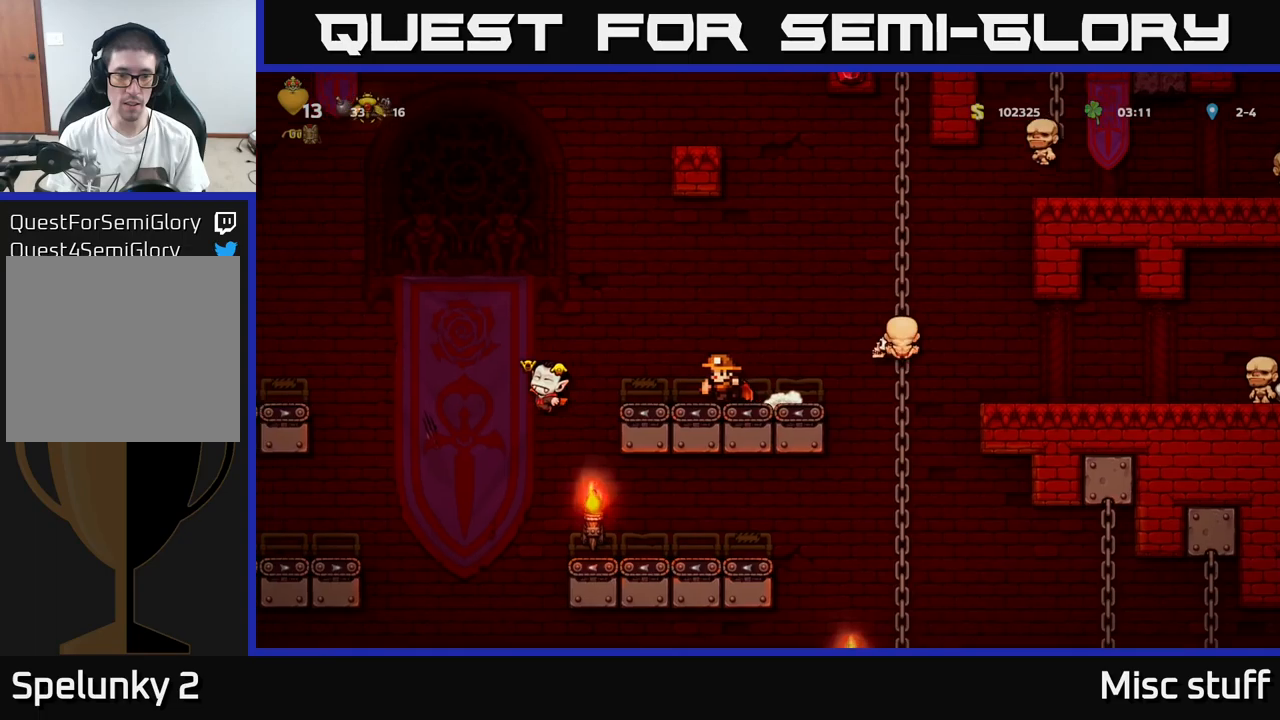
{"buttons": ["DPAD_LEFT"], "left_stick": "center", "events": [[283, "A", "down"], [433, "DPAD_LEFT", "down"], [450, "A", "up"]]}
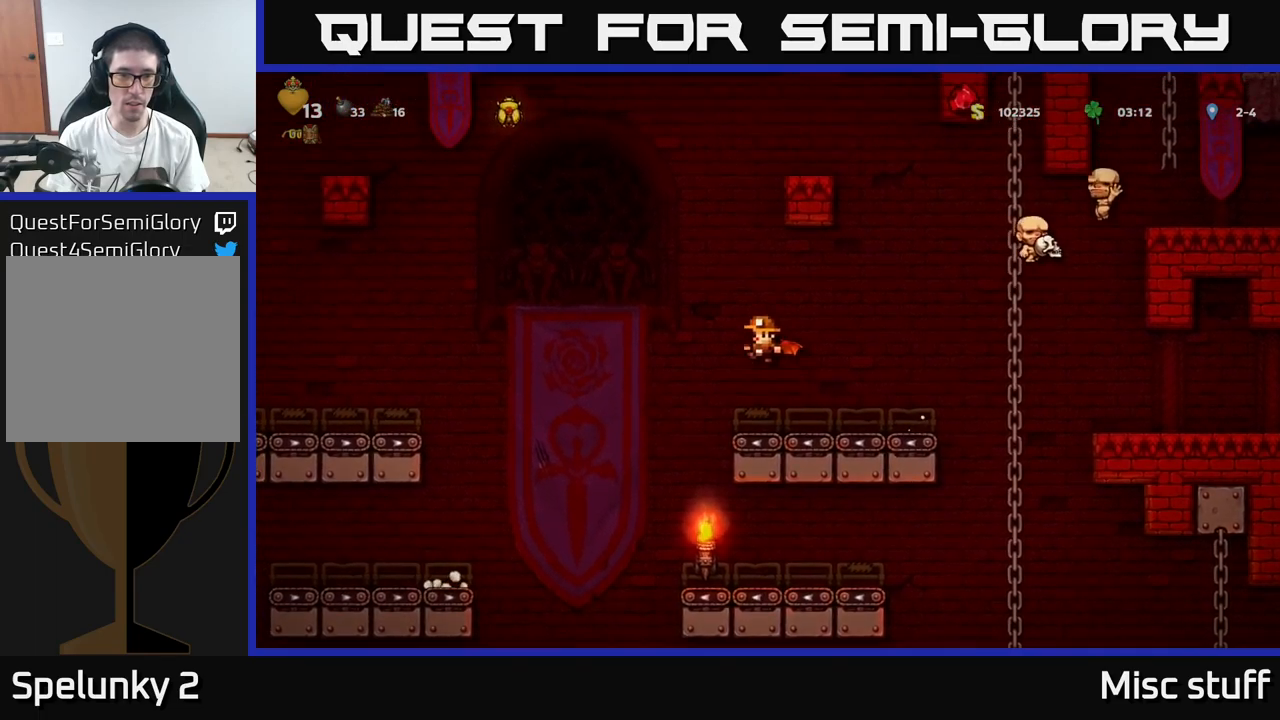
{"buttons": ["DPAD_LEFT"], "left_stick": "center", "events": [[216, "A", "down"], [450, "A", "up"]]}
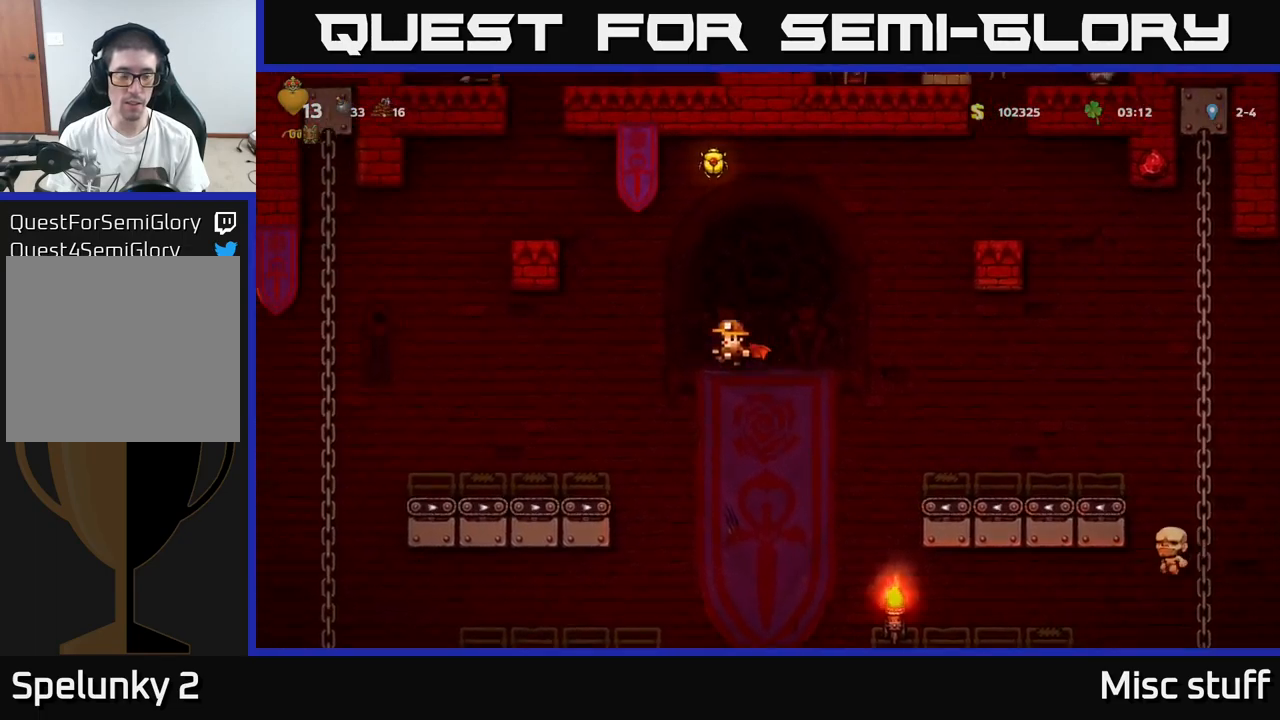
{"buttons": ["DPAD_RIGHT"], "left_stick": "center", "events": [[333, "DPAD_LEFT", "up"], [450, "DPAD_RIGHT", "down"]]}
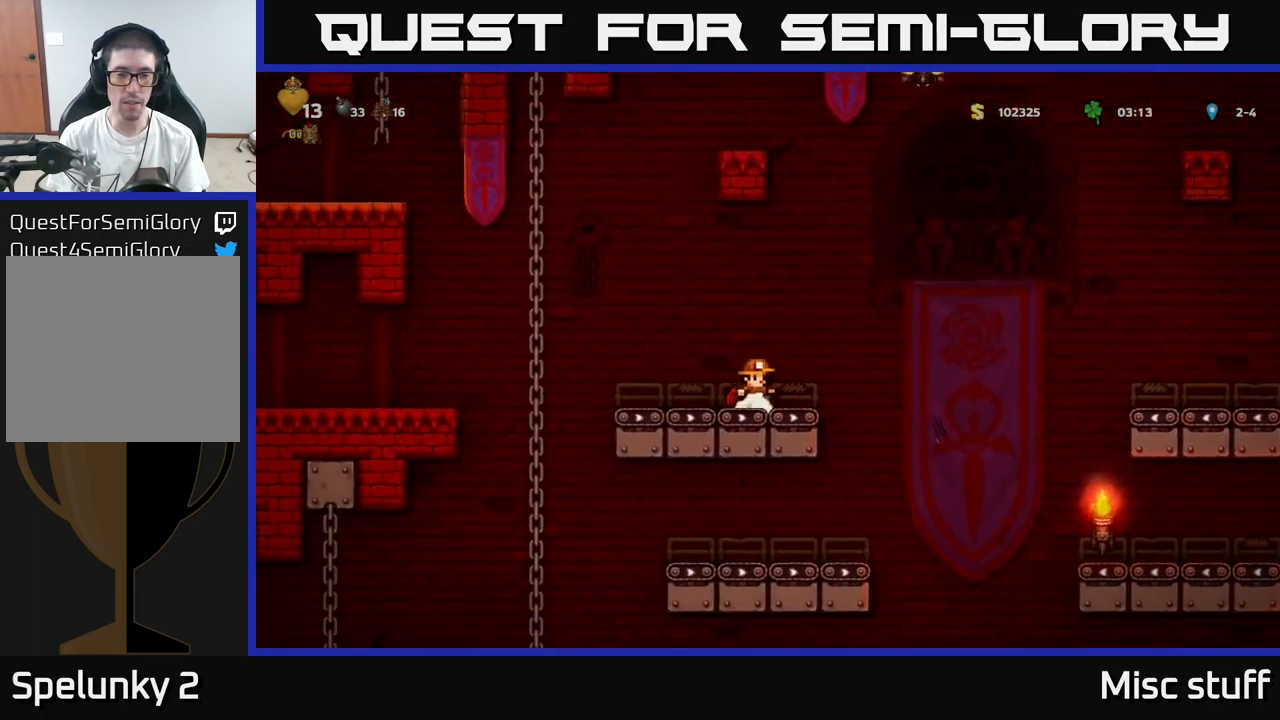
{"buttons": ["DPAD_RIGHT"], "left_stick": "center", "events": [[33, "A", "down"], [133, "A", "up"]]}
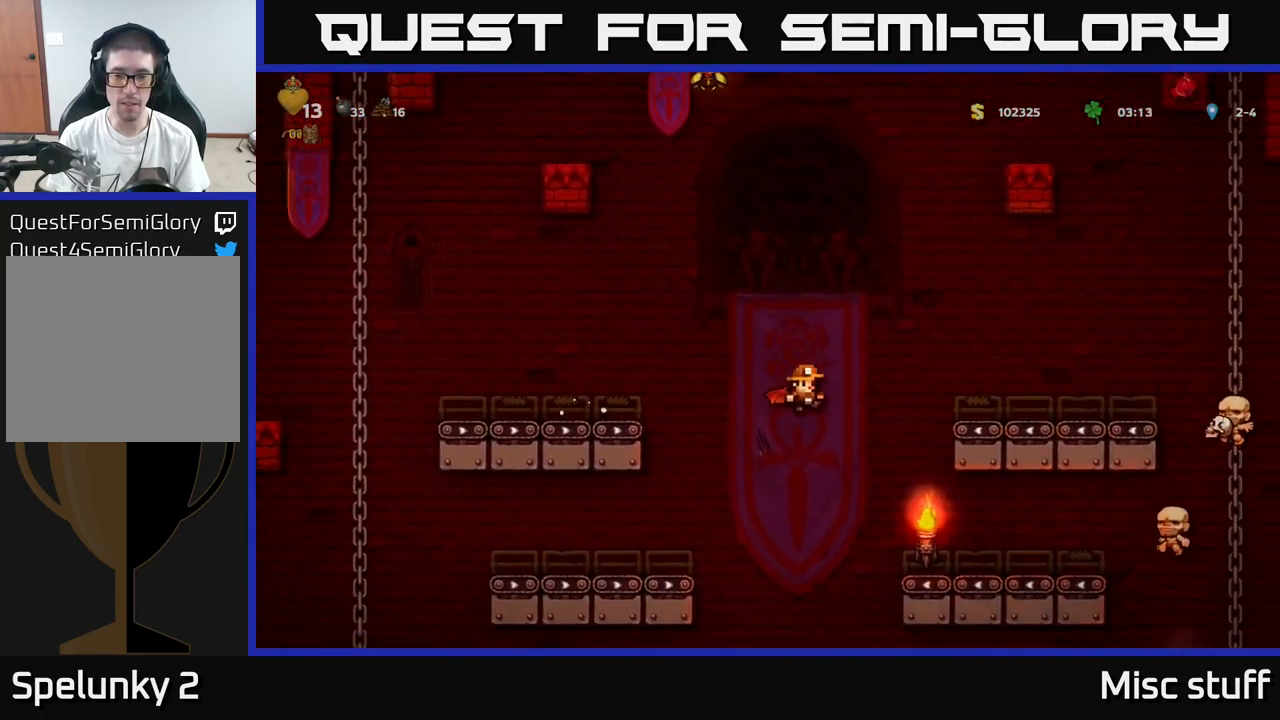
{"buttons": [], "left_stick": "center", "events": [[166, "A", "down"], [283, "A", "up"], [400, "DPAD_RIGHT", "up"]]}
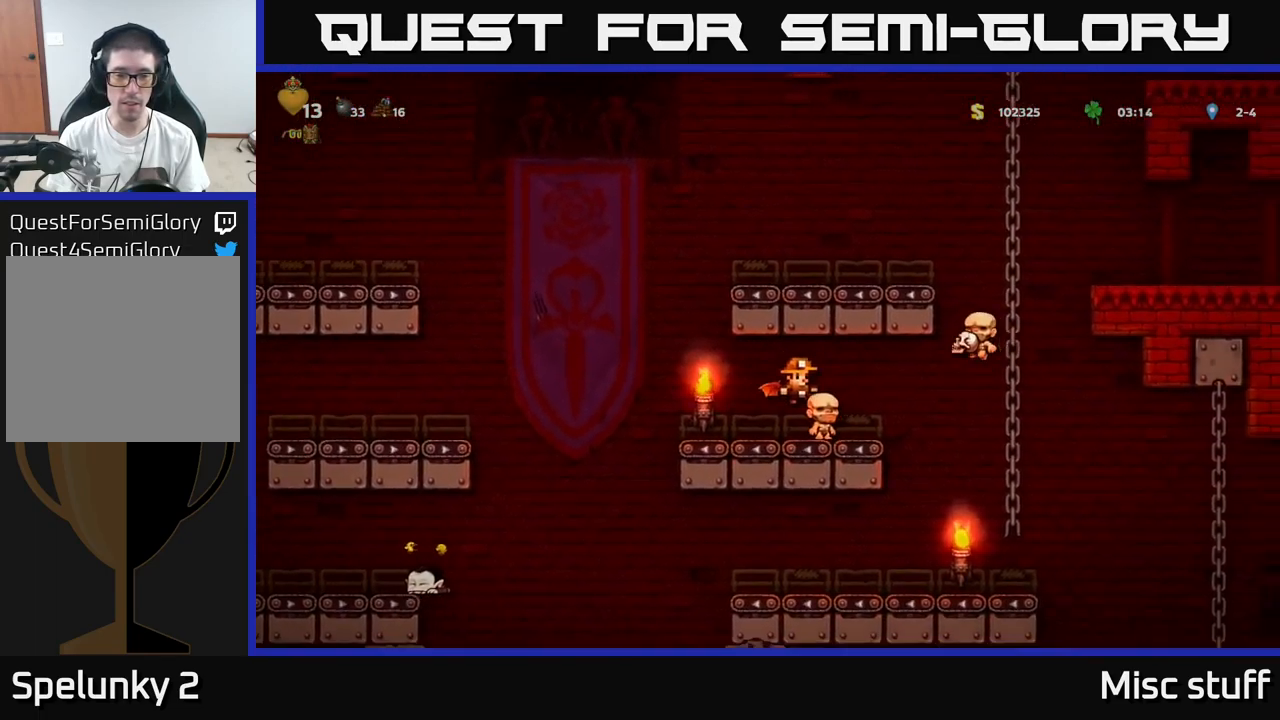
{"buttons": ["DPAD_RIGHT"], "left_stick": "center", "events": [[166, "DPAD_RIGHT", "down"], [250, "A", "down"], [316, "A", "up"]]}
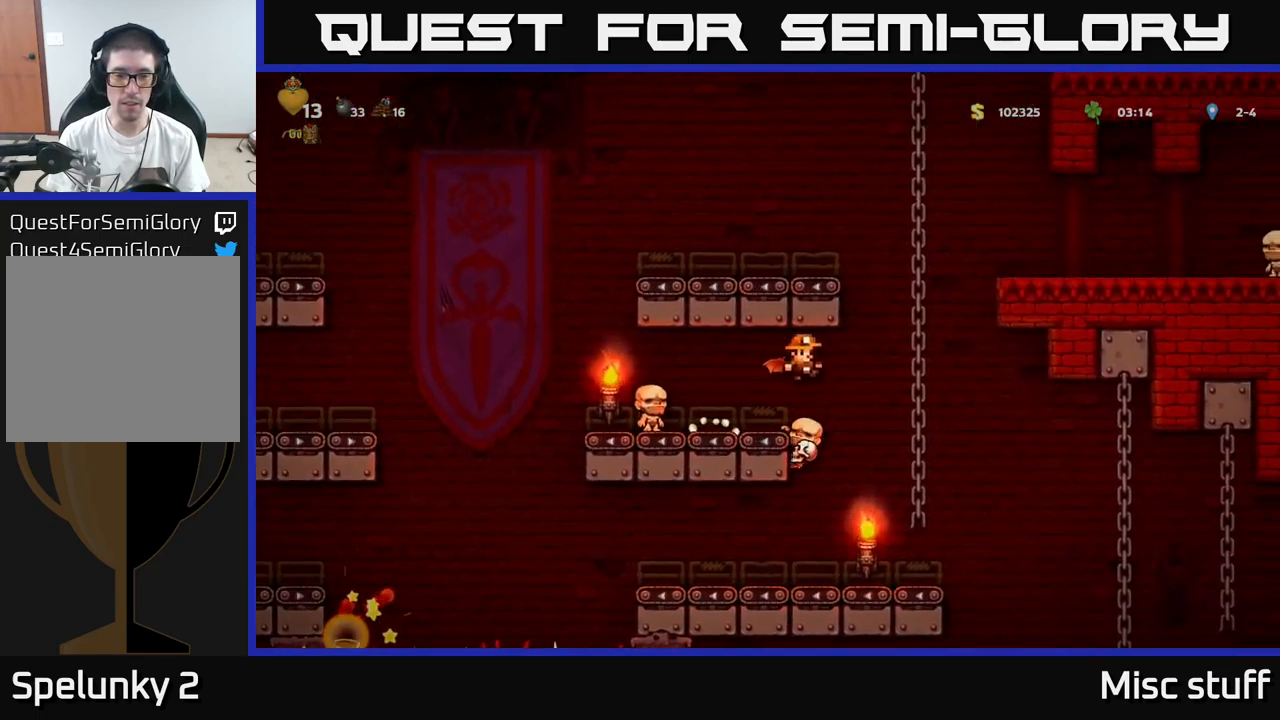
{"buttons": ["A", "DPAD_RIGHT"], "left_stick": "center", "events": [[83, "DPAD_RIGHT", "up"], [283, "DPAD_RIGHT", "down"], [500, "A", "down"]]}
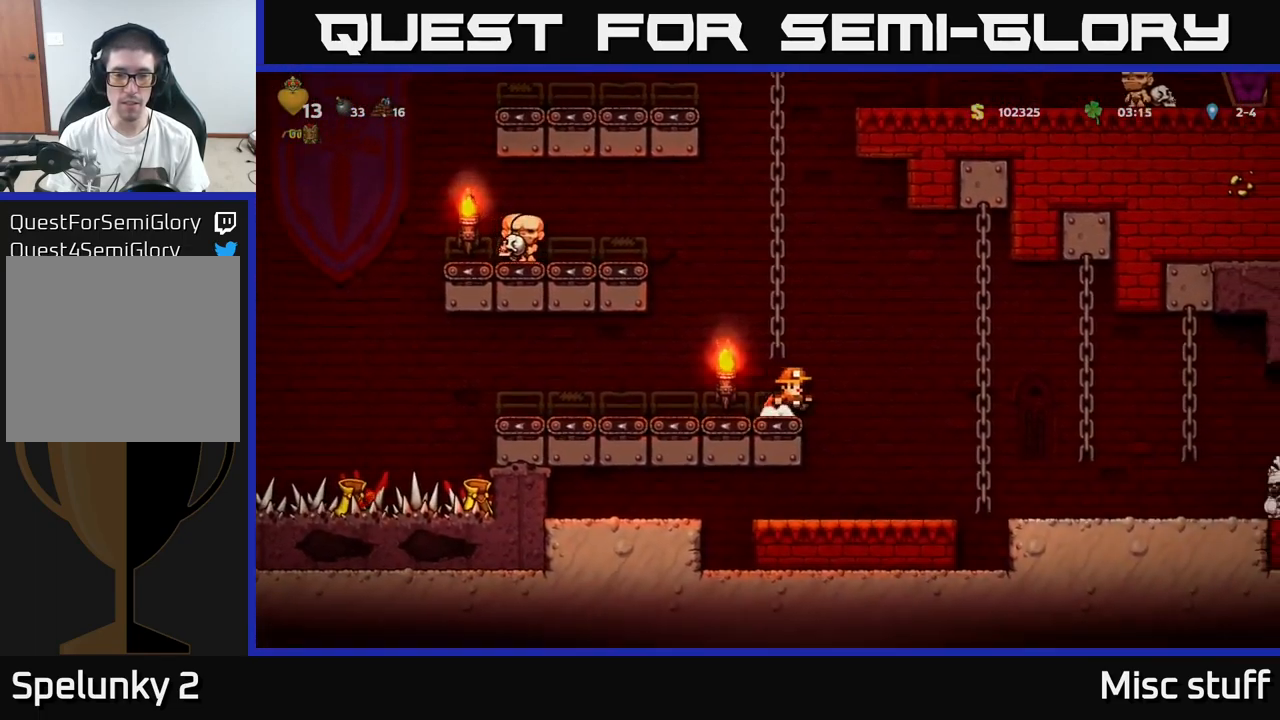
{"buttons": ["DPAD_RIGHT"], "left_stick": "center", "events": [[116, "A", "up"]]}
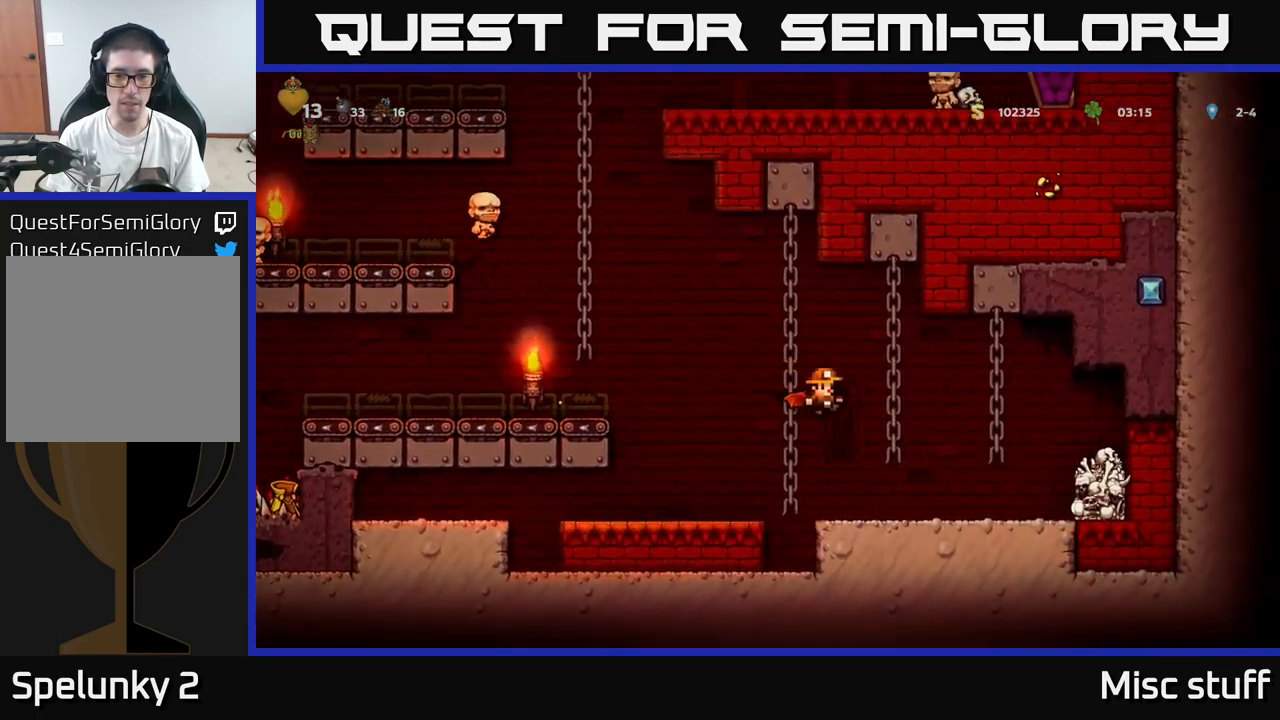
{"buttons": ["DPAD_LEFT"], "left_stick": "center", "events": [[83, "DPAD_RIGHT", "up"], [183, "DPAD_LEFT", "down"], [300, "A", "down"], [466, "A", "up"]]}
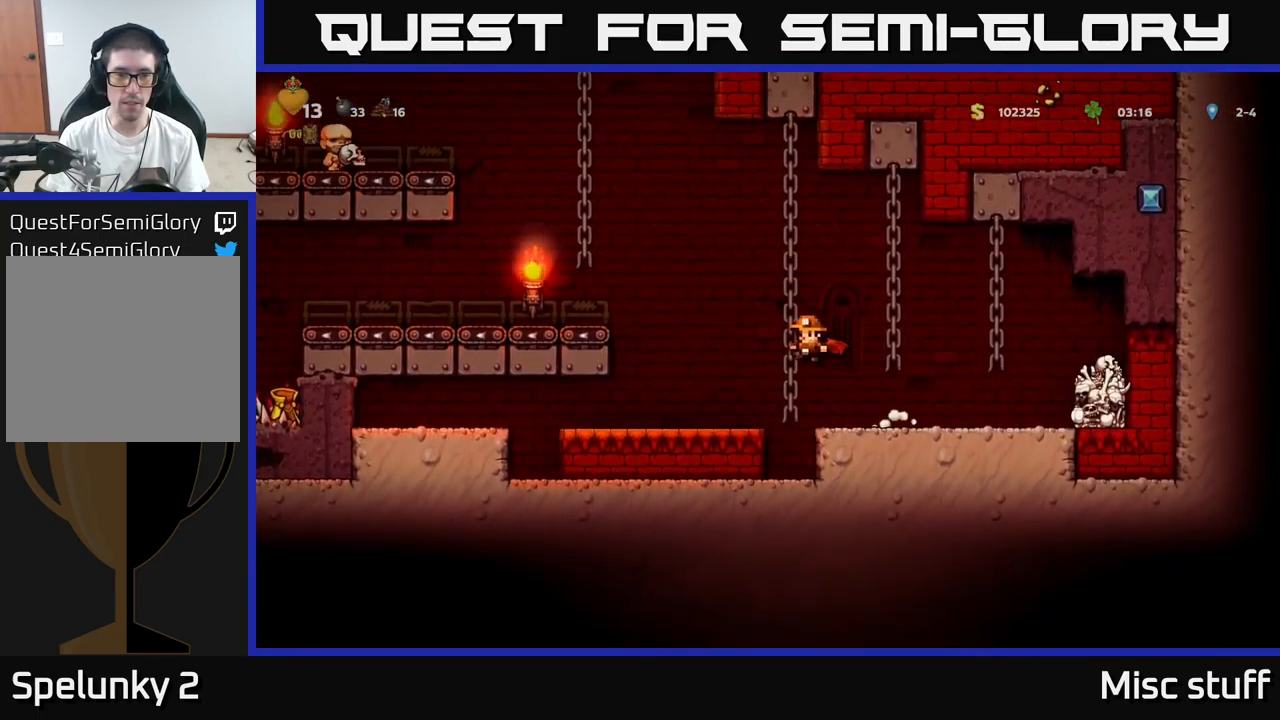
{"buttons": ["DPAD_LEFT"], "left_stick": "center", "events": [[16, "A", "down"], [250, "A", "up"]]}
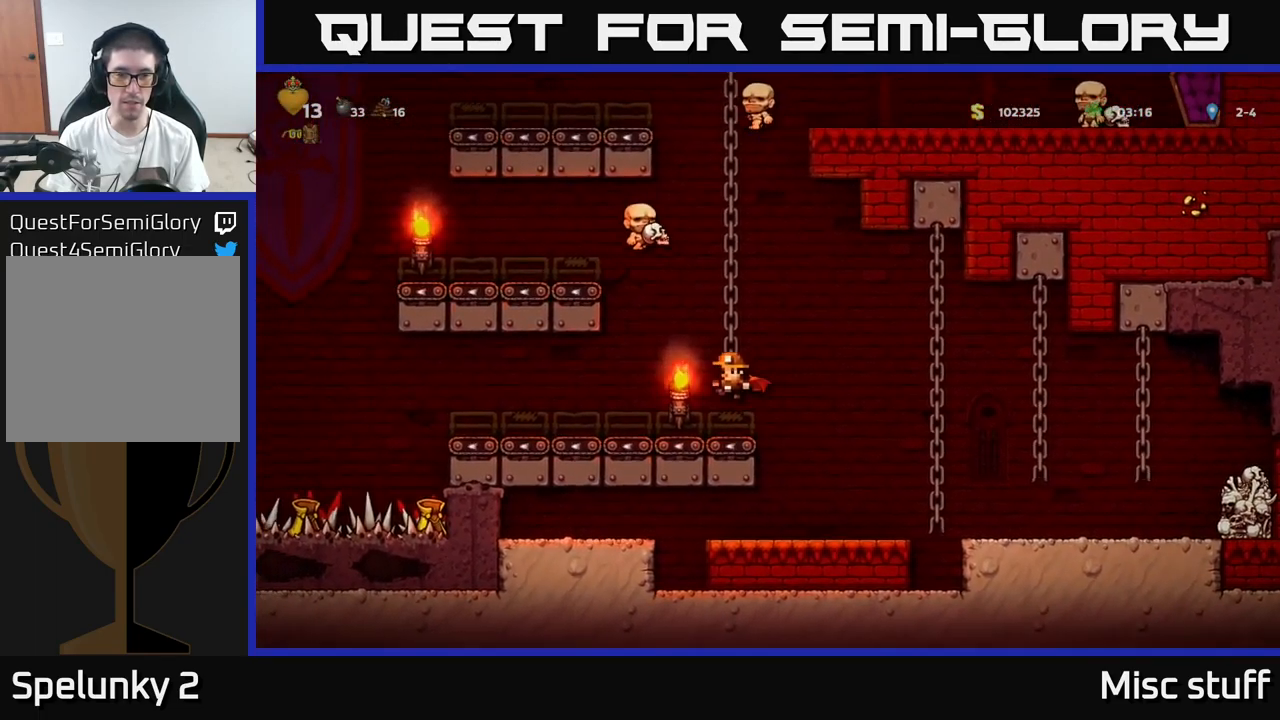
{"buttons": ["A"], "left_stick": "center", "events": [[66, "DPAD_LEFT", "up"], [182, "A", "down"], [332, "A", "up"], [399, "A", "down"]]}
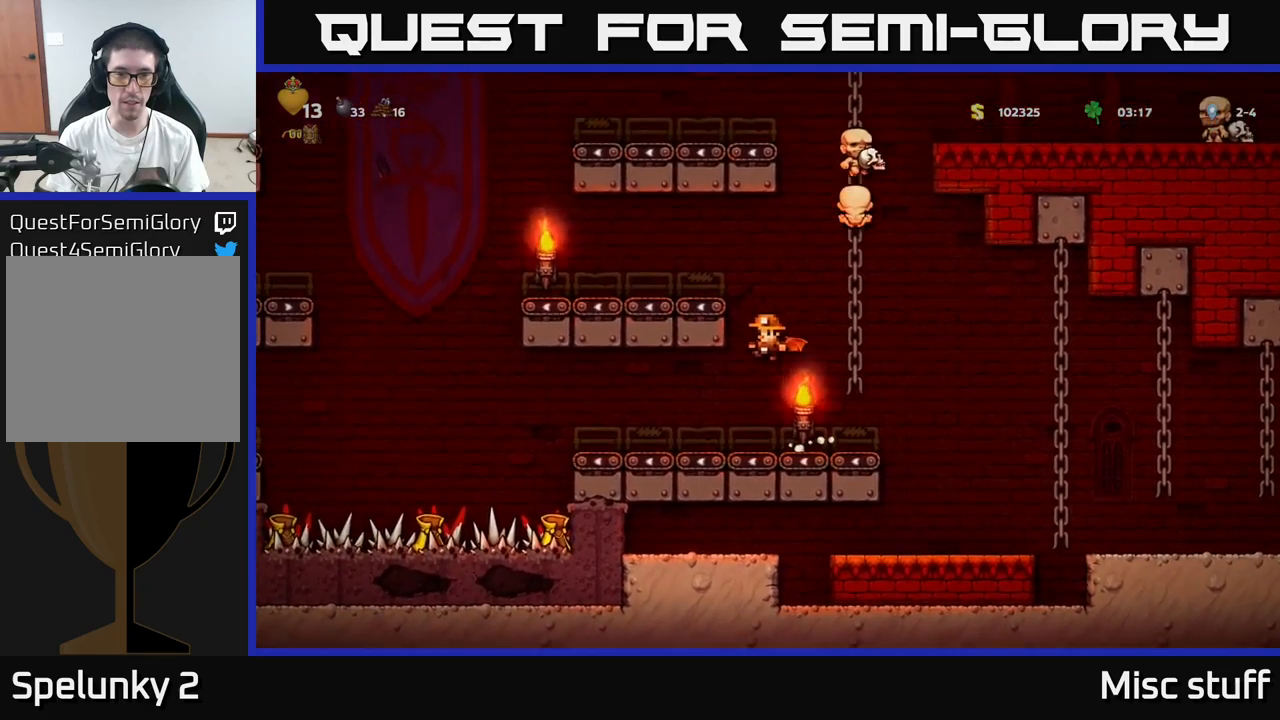
{"buttons": ["A", "DPAD_LEFT"], "left_stick": "center", "events": [[67, "DPAD_LEFT", "down"], [283, "A", "up"], [500, "A", "down"]]}